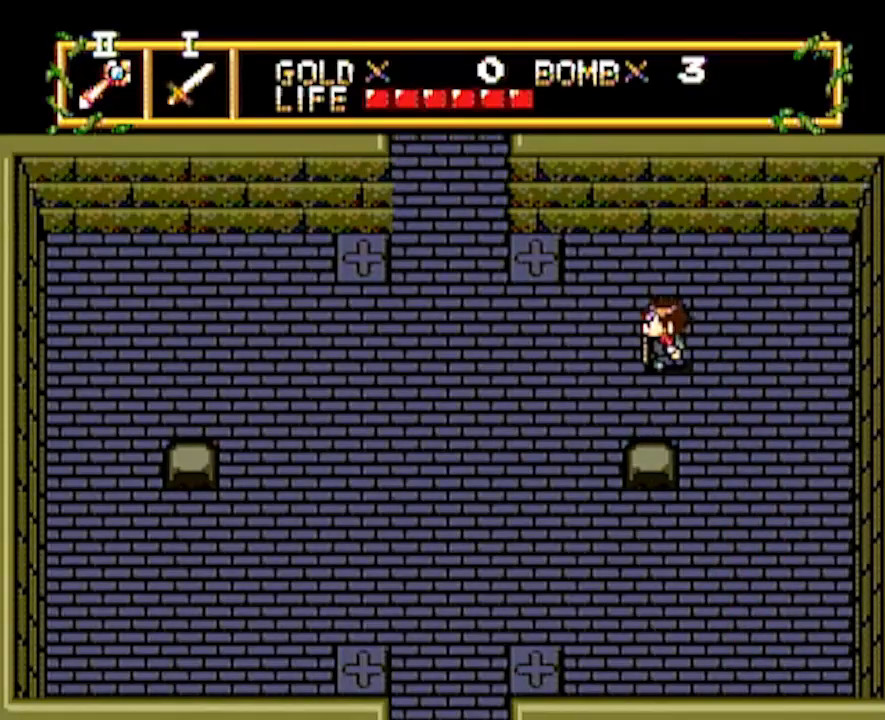
Gameplay with a controller; each line is a JSON object with the inputs held at the frame after it. "events" lists button and stick changes between this image and that frame as [ms after this image, input, new state], when the widget could be followed in between. Not read: L3 R3 other_buttons.
{"buttons": ["DPAD_LEFT"], "events": []}
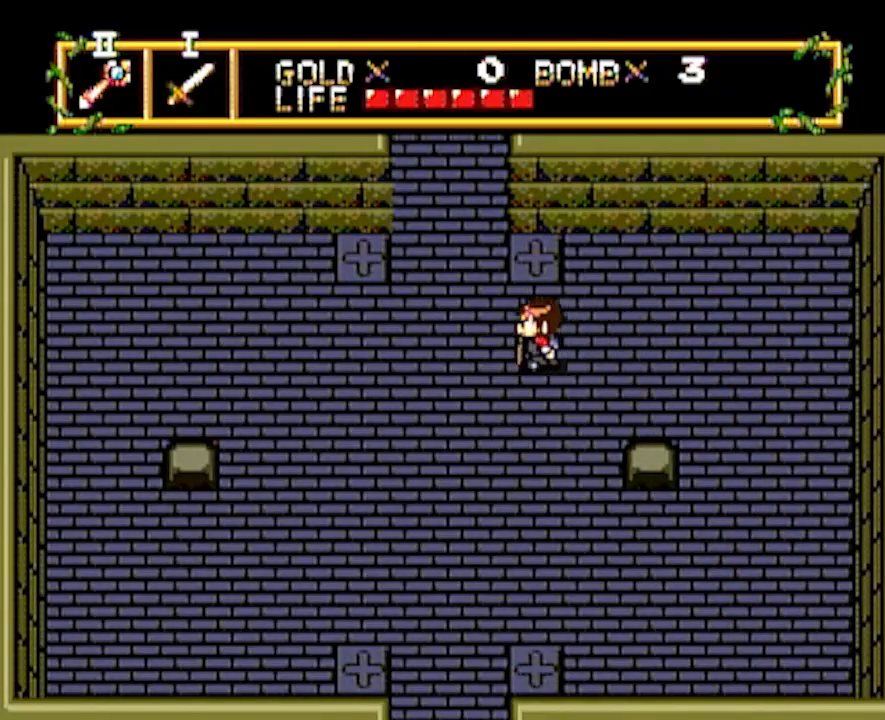
{"buttons": ["DPAD_UP"], "events": [[133, "DPAD_UP", "down"], [183, "DPAD_LEFT", "up"]]}
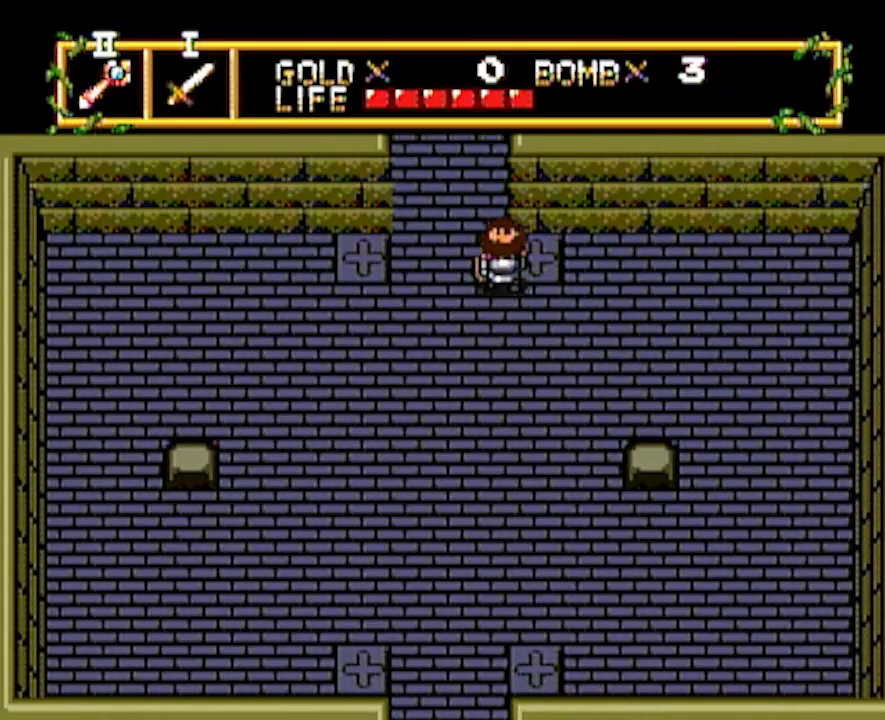
{"buttons": ["DPAD_UP"], "events": []}
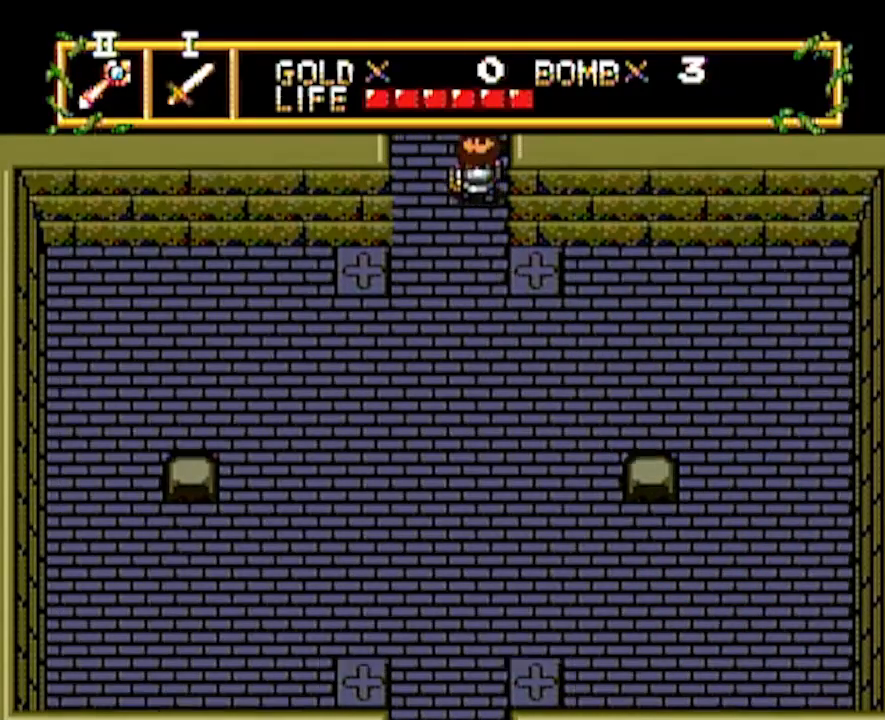
{"buttons": ["DPAD_UP"], "events": []}
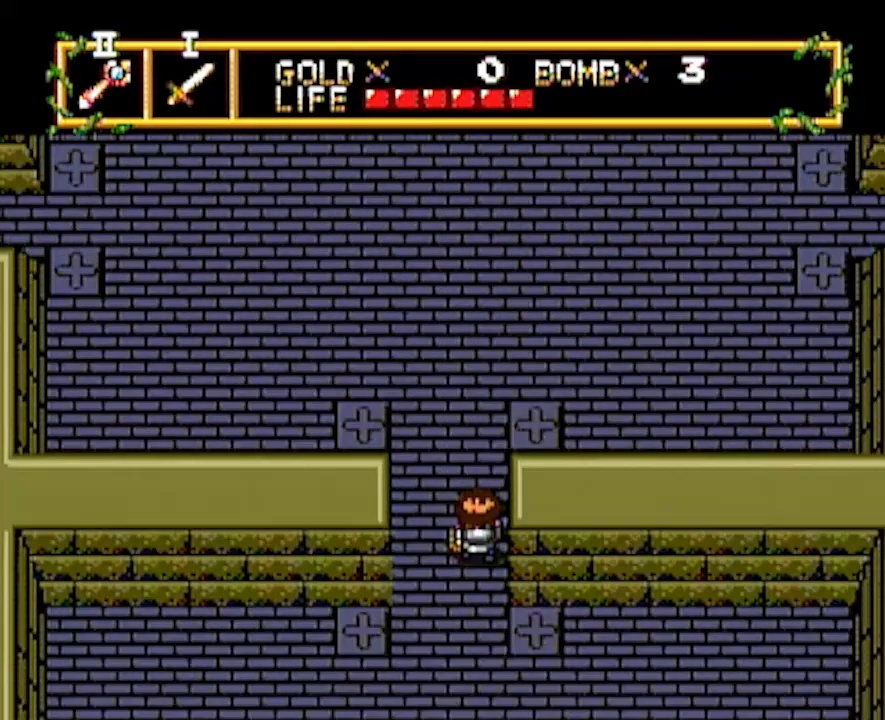
{"buttons": ["DPAD_UP"], "events": []}
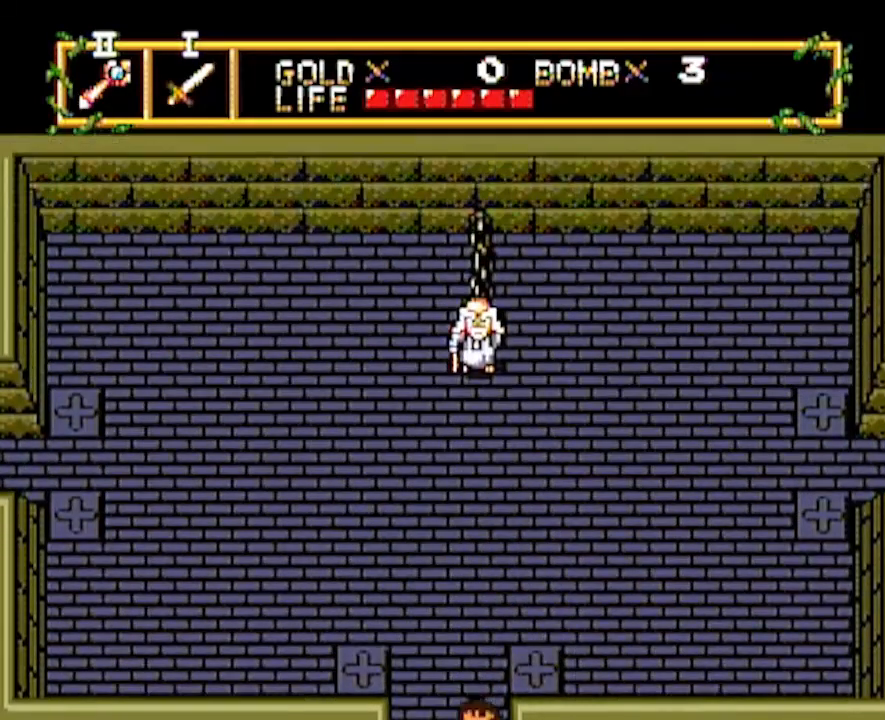
{"buttons": ["DPAD_UP"], "events": []}
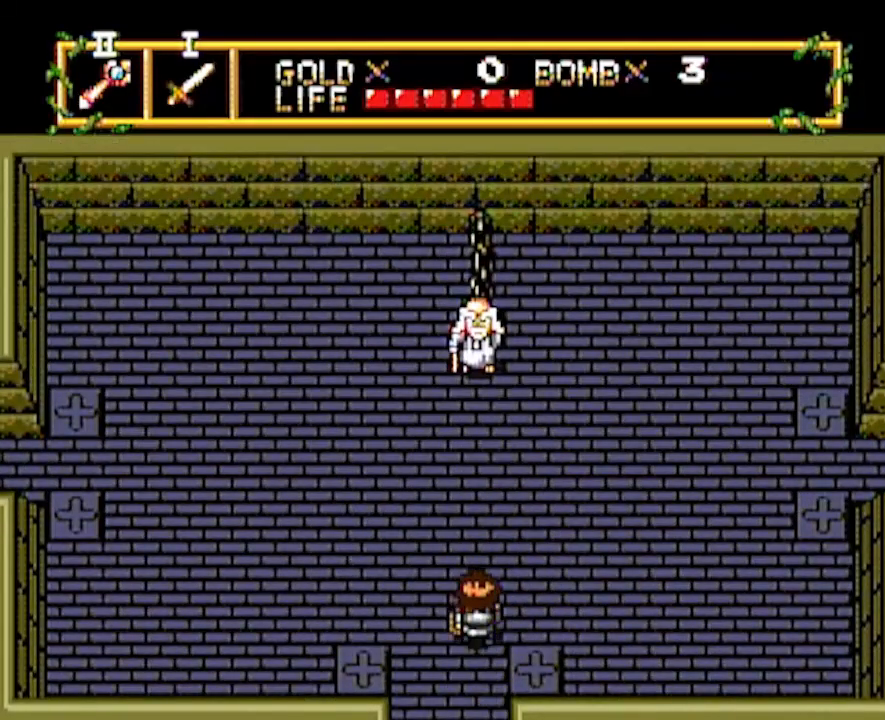
{"buttons": ["DPAD_RIGHT"], "events": [[433, "DPAD_UP", "up"], [450, "DPAD_RIGHT", "down"]]}
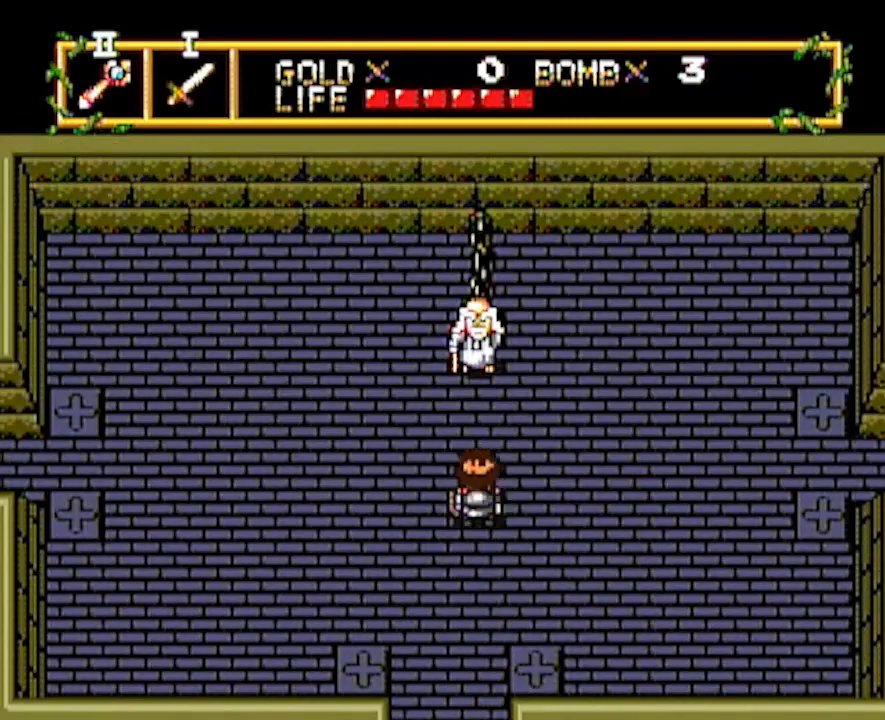
{"buttons": ["DPAD_RIGHT"], "events": []}
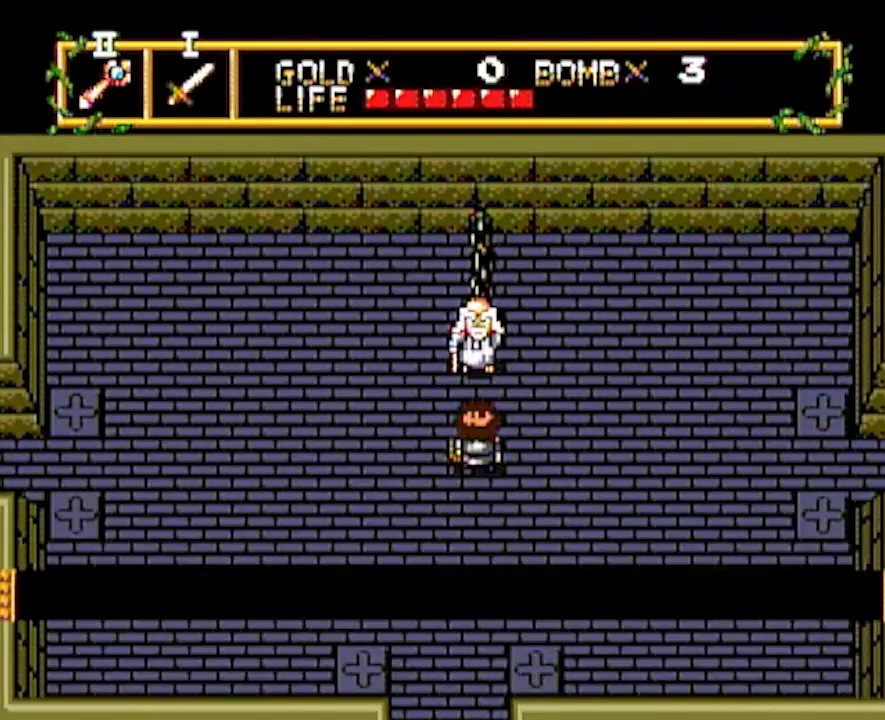
{"buttons": ["DPAD_RIGHT"], "events": []}
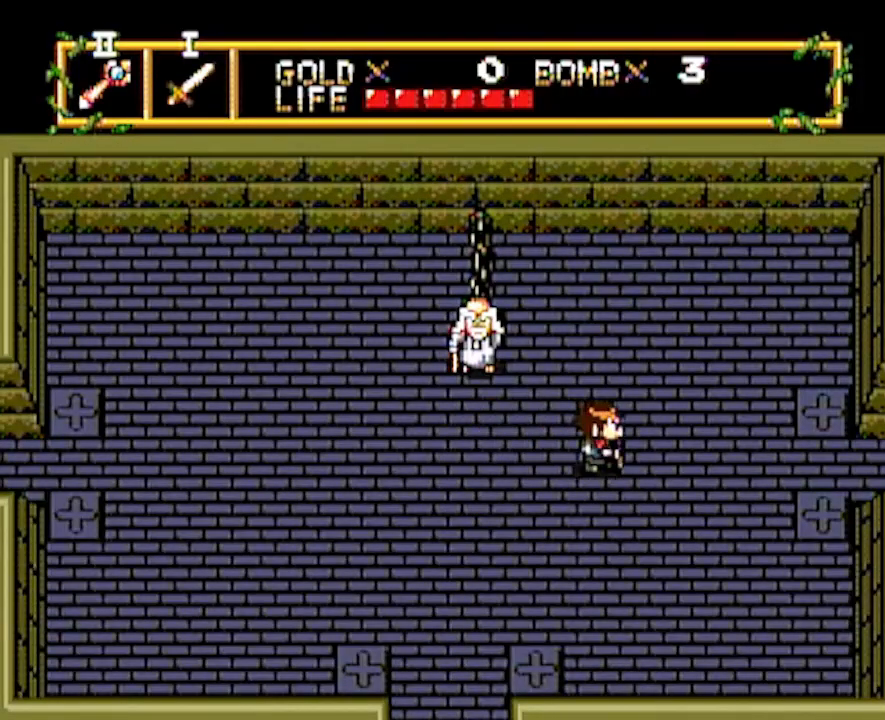
{"buttons": ["DPAD_RIGHT"], "events": []}
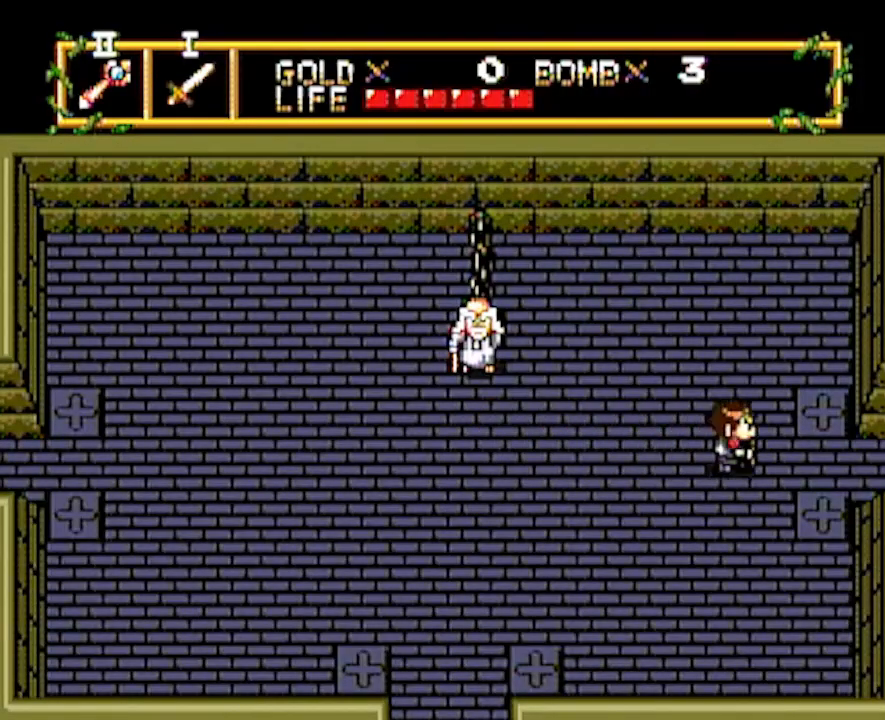
{"buttons": ["DPAD_RIGHT"], "events": []}
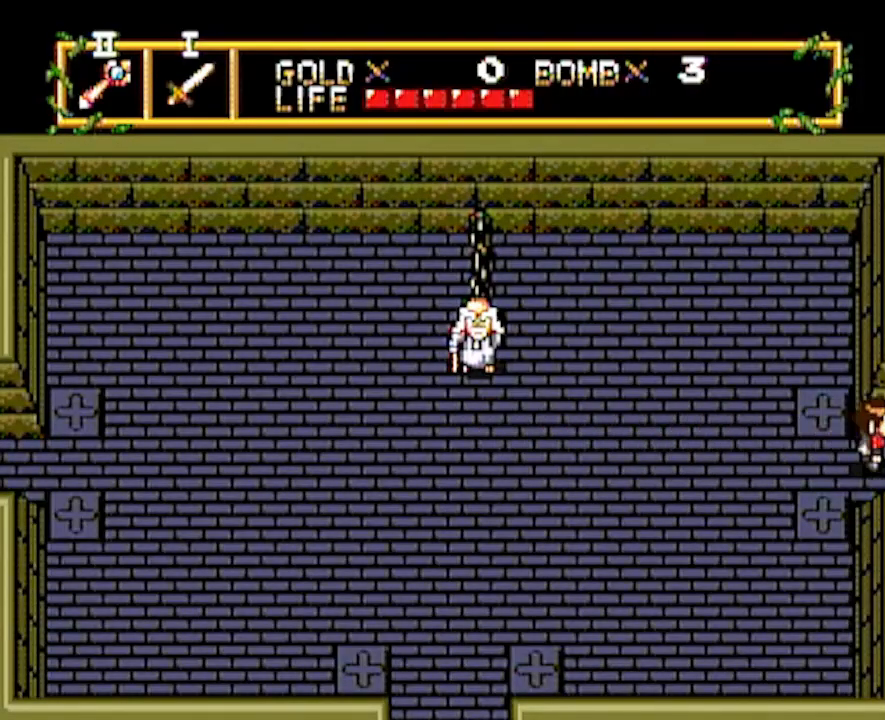
{"buttons": ["DPAD_RIGHT"], "events": [[367, "DPAD_RIGHT", "up"], [483, "DPAD_RIGHT", "down"]]}
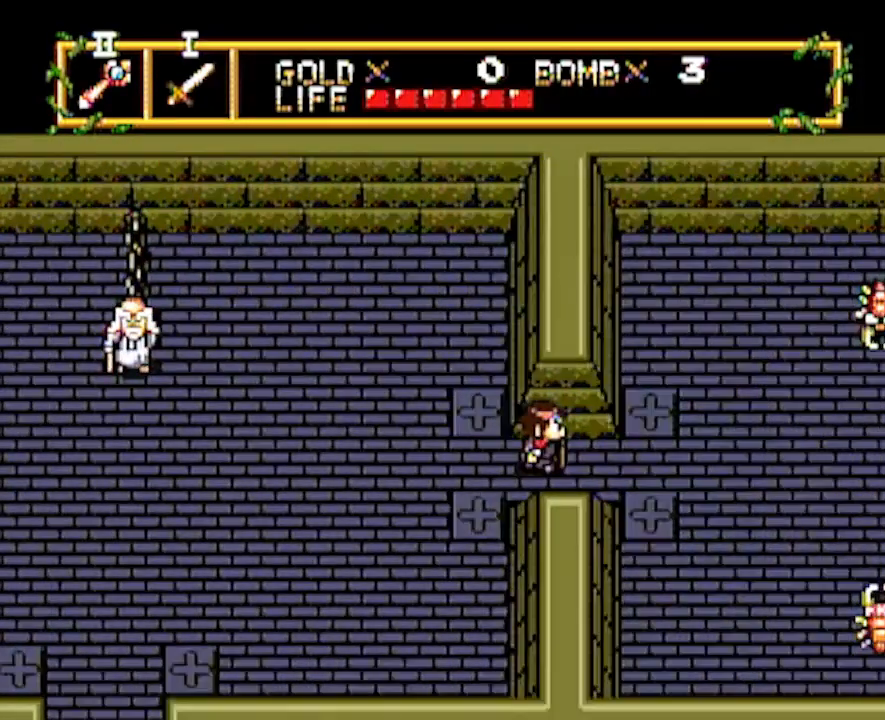
{"buttons": ["DPAD_RIGHT"], "events": []}
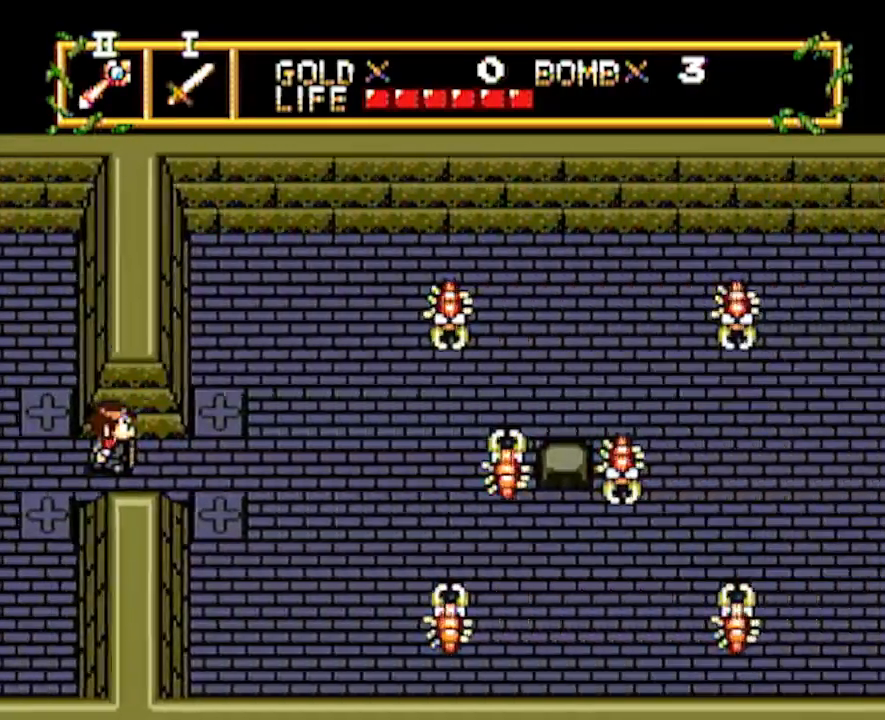
{"buttons": ["DPAD_RIGHT"], "events": []}
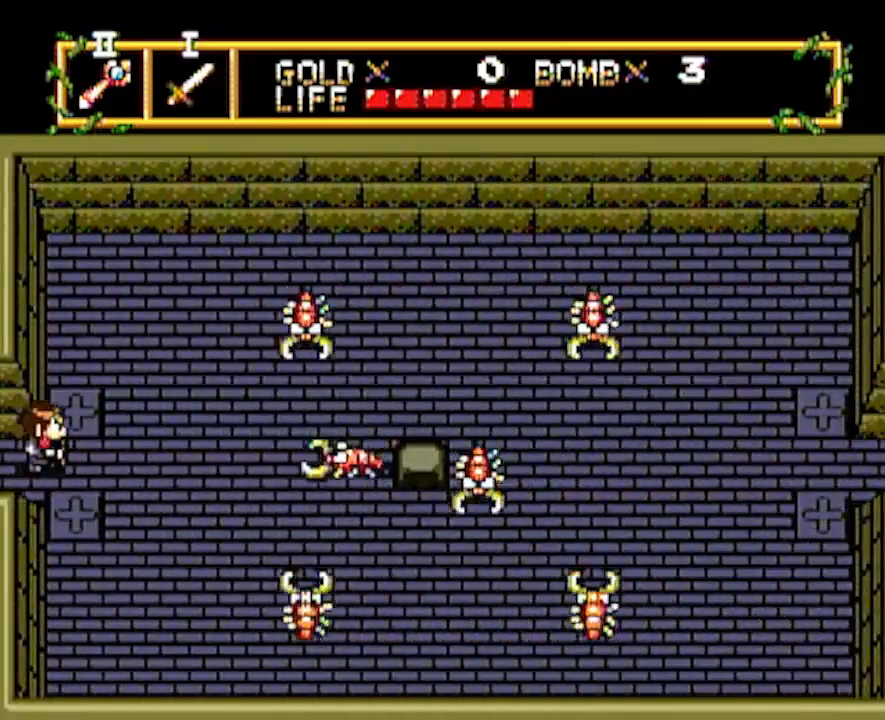
{"buttons": ["DPAD_RIGHT"], "events": []}
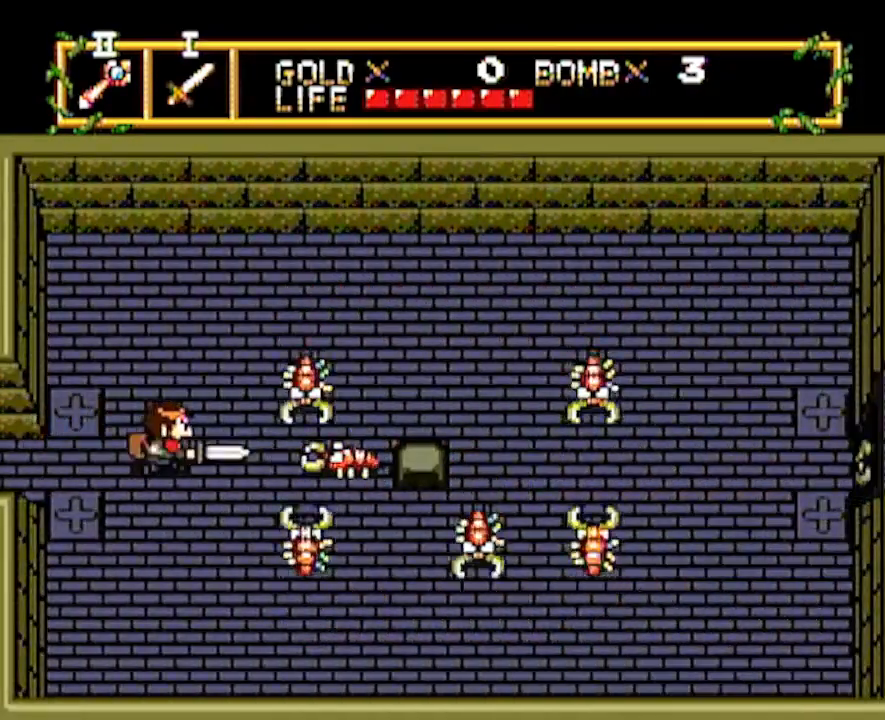
{"buttons": ["DPAD_RIGHT"], "events": [[50, "DPAD_RIGHT", "up"], [350, "DPAD_RIGHT", "down"]]}
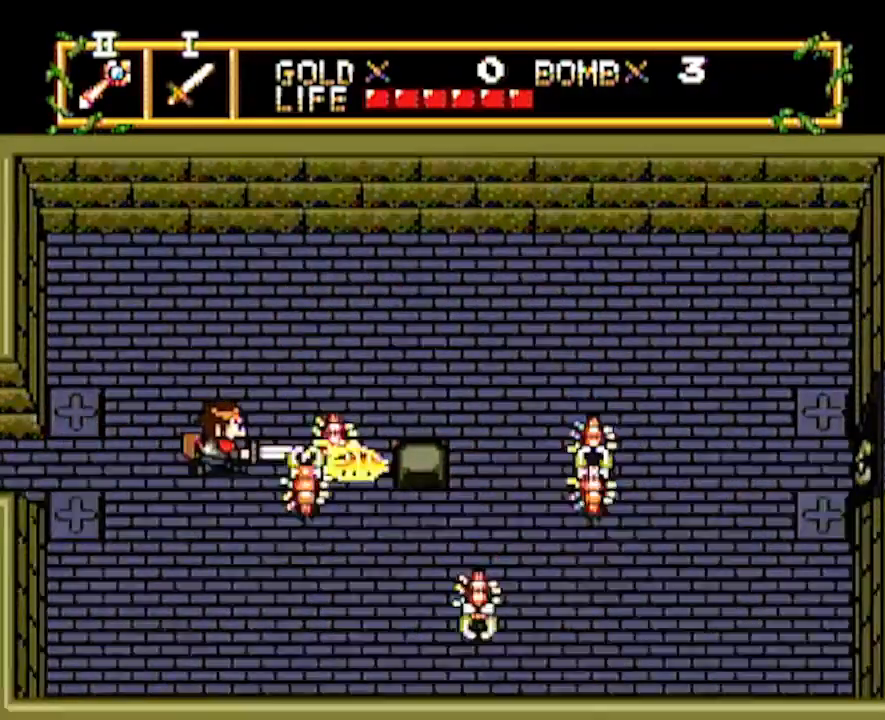
{"buttons": [], "events": [[33, "DPAD_RIGHT", "up"]]}
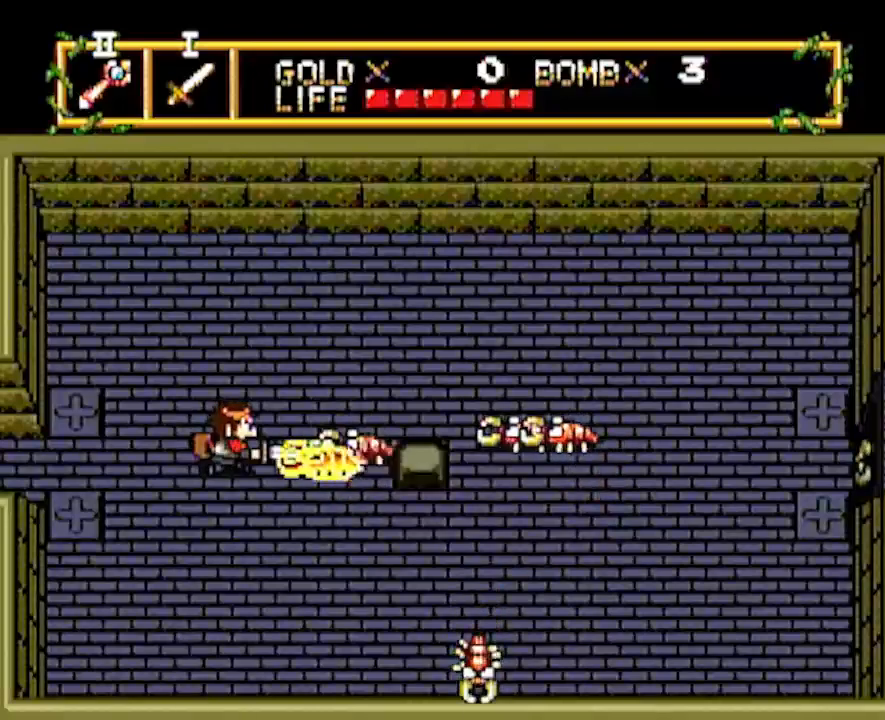
{"buttons": [], "events": []}
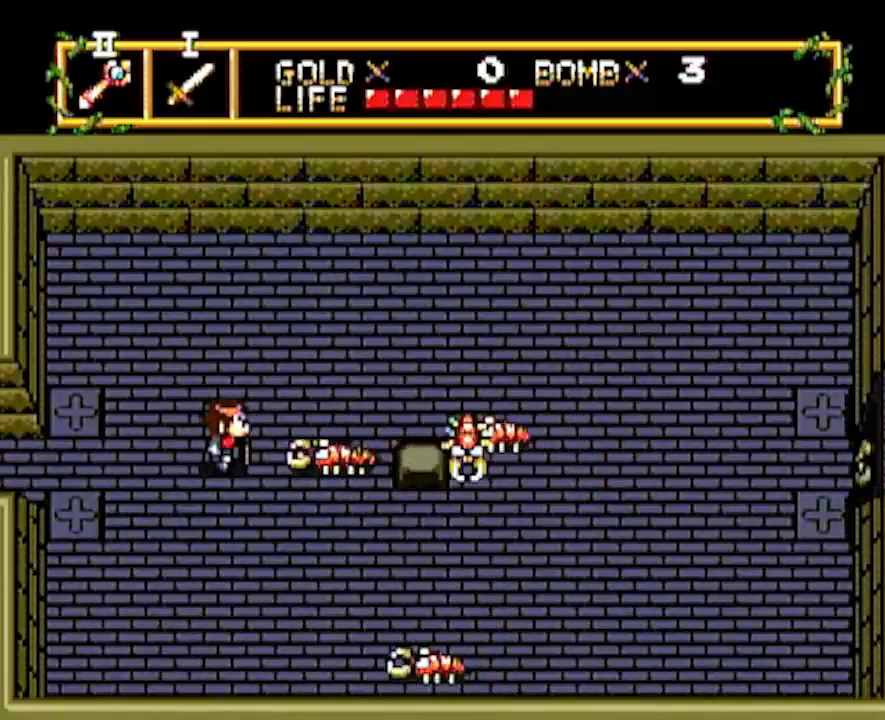
{"buttons": ["DPAD_DOWN"], "events": [[200, "DPAD_RIGHT", "down"], [283, "DPAD_DOWN", "down"], [283, "DPAD_RIGHT", "up"]]}
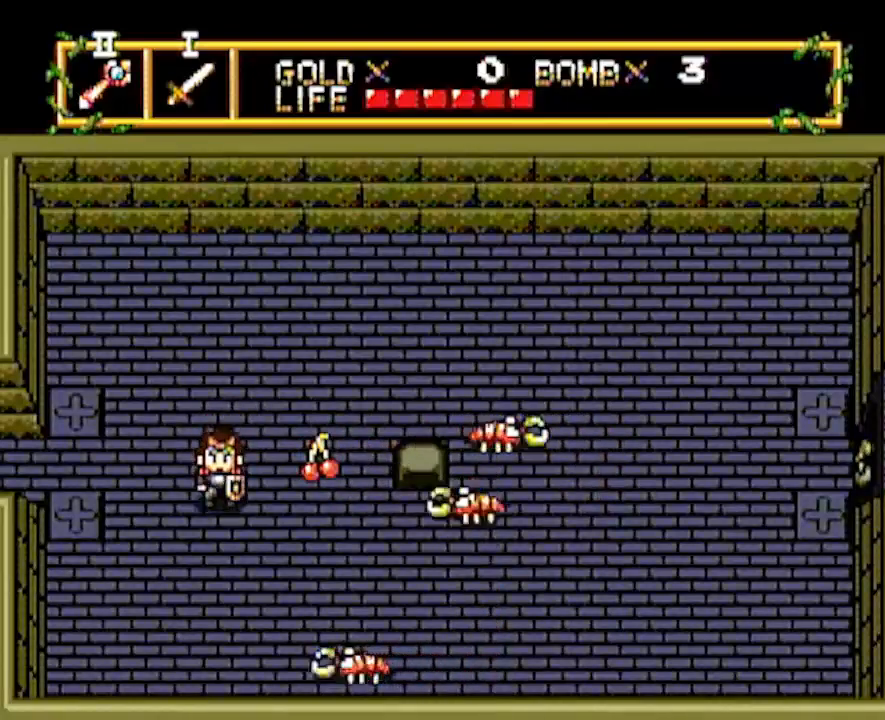
{"buttons": [], "events": [[150, "DPAD_DOWN", "up"], [150, "DPAD_RIGHT", "down"], [417, "DPAD_RIGHT", "up"]]}
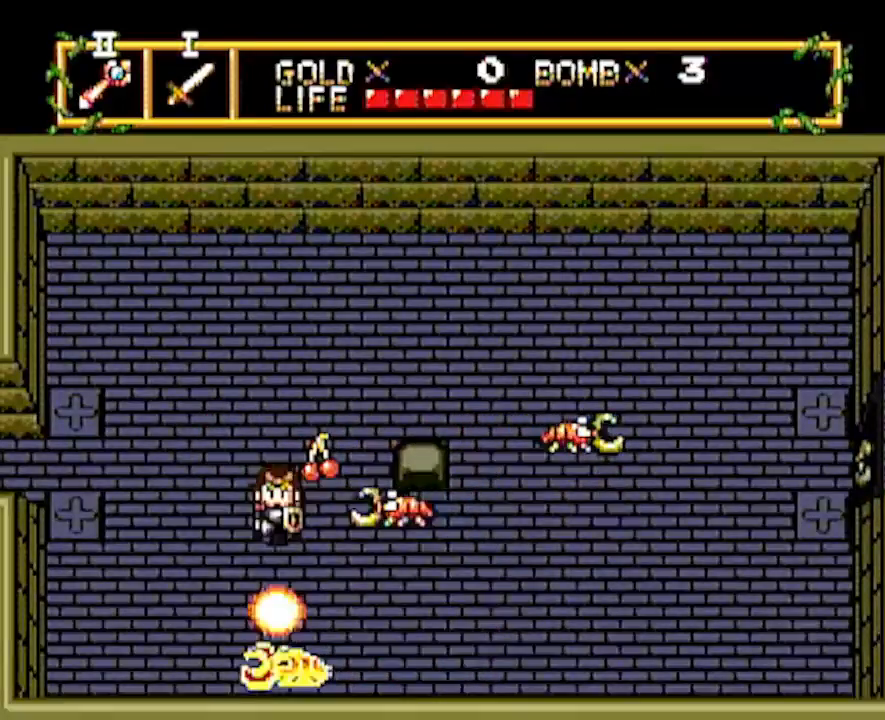
{"buttons": [], "events": [[17, "DPAD_LEFT", "down"], [333, "DPAD_LEFT", "up"]]}
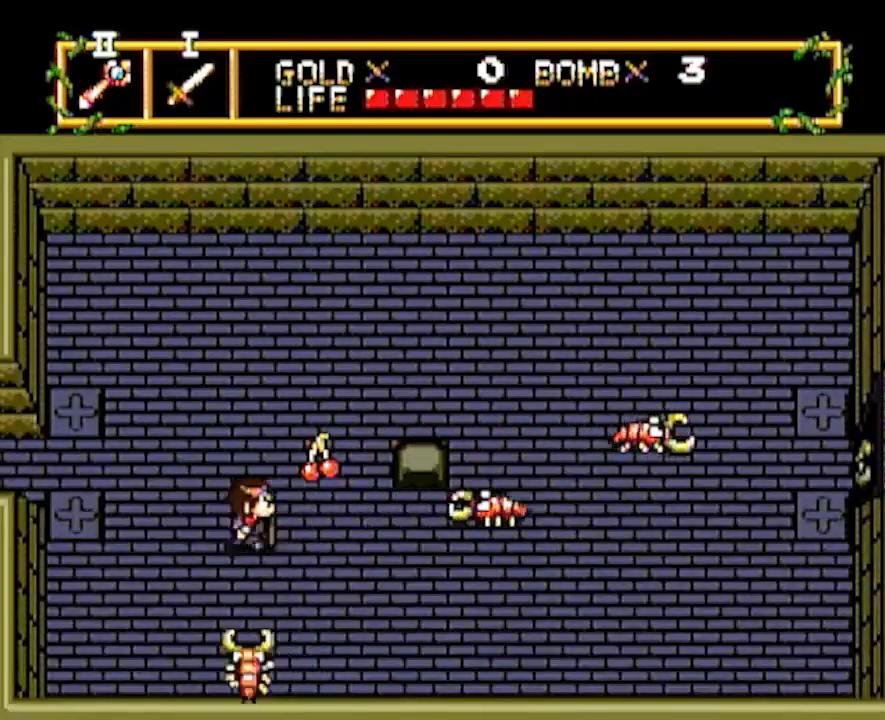
{"buttons": [], "events": [[83, "DPAD_LEFT", "down"], [283, "DPAD_LEFT", "up"]]}
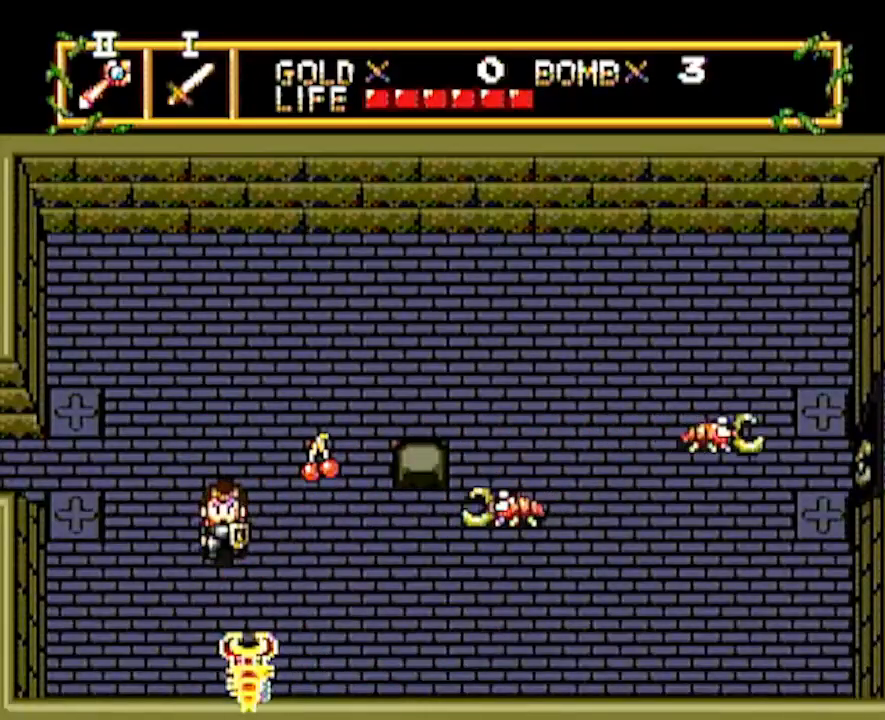
{"buttons": ["DPAD_UP"], "events": [[133, "DPAD_DOWN", "down"], [233, "DPAD_DOWN", "up"], [333, "DPAD_UP", "down"]]}
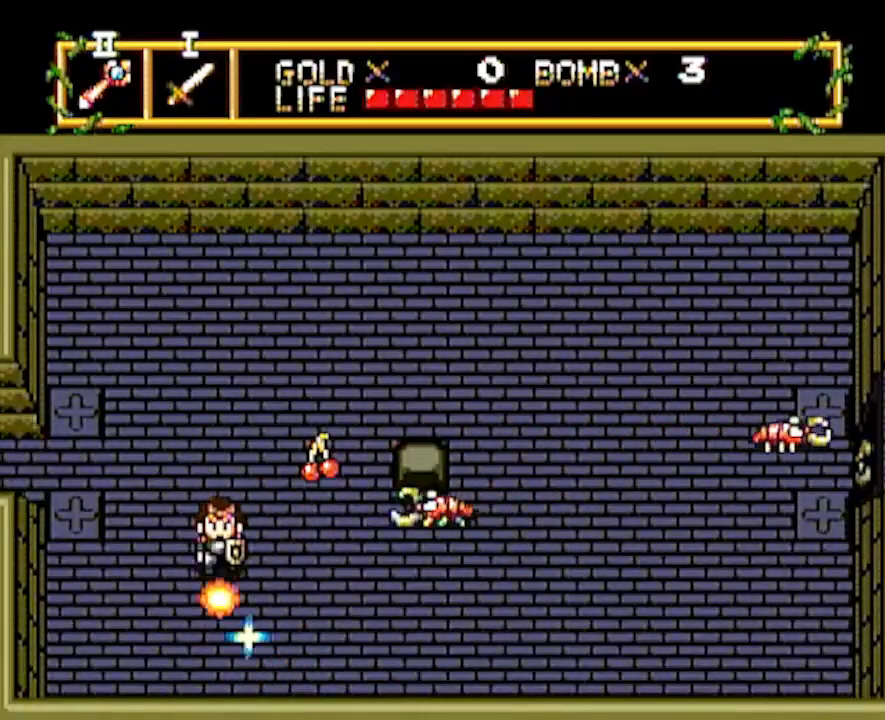
{"buttons": ["DPAD_RIGHT"], "events": [[17, "DPAD_RIGHT", "down"], [67, "DPAD_UP", "up"], [317, "DPAD_RIGHT", "up"], [483, "DPAD_RIGHT", "down"]]}
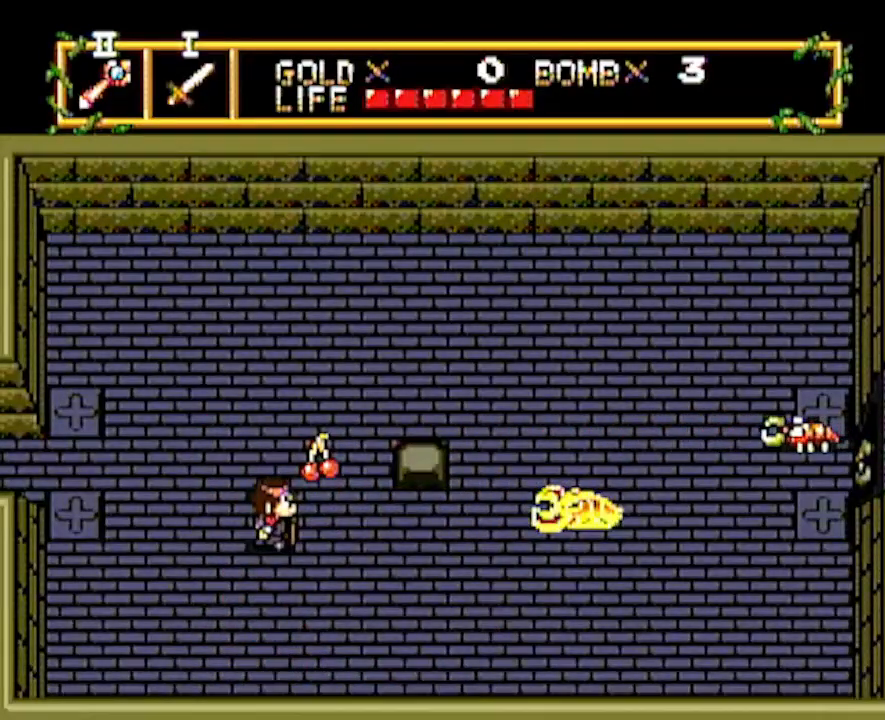
{"buttons": ["DPAD_RIGHT"], "events": []}
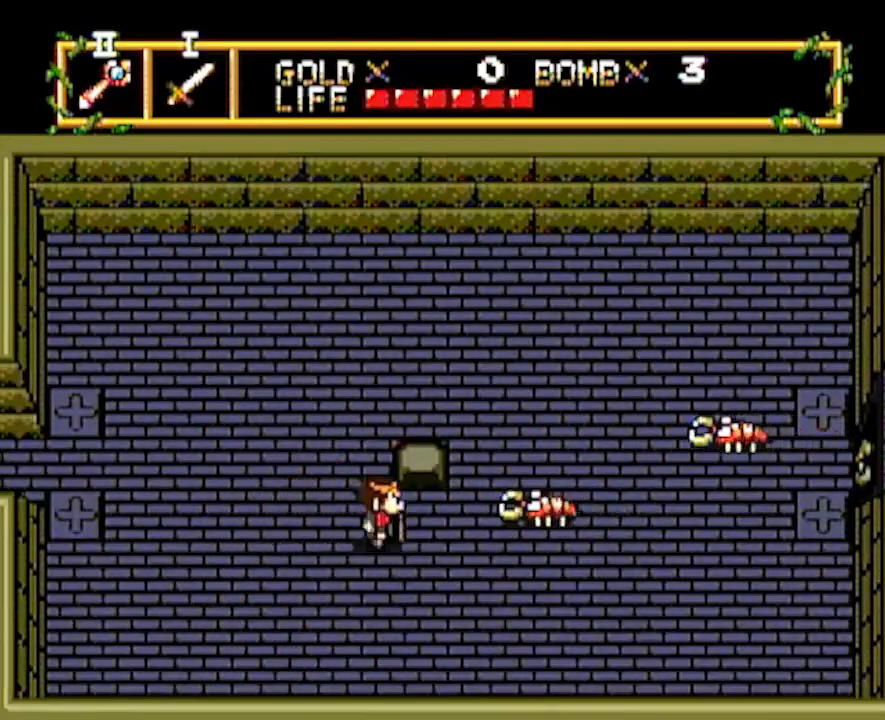
{"buttons": ["DPAD_RIGHT"], "events": [[17, "DPAD_RIGHT", "up"], [17, "DPAD_UP", "down"], [150, "DPAD_RIGHT", "down"], [150, "DPAD_UP", "up"], [200, "DPAD_RIGHT", "up"], [433, "DPAD_RIGHT", "down"]]}
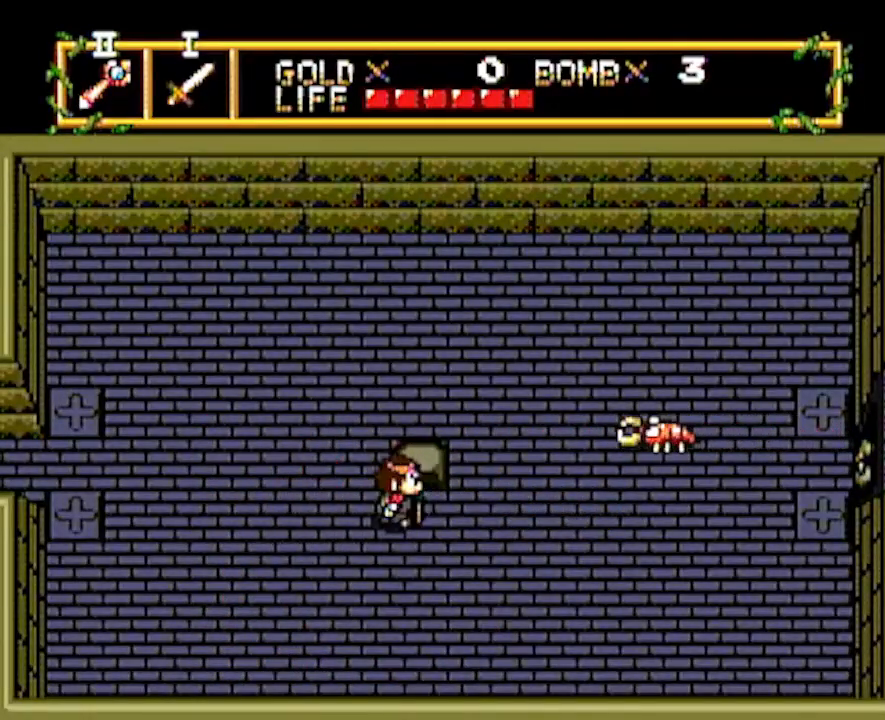
{"buttons": ["DPAD_UP", "DPAD_RIGHT"], "events": [[233, "DPAD_UP", "down"], [250, "DPAD_RIGHT", "up"], [483, "DPAD_RIGHT", "down"]]}
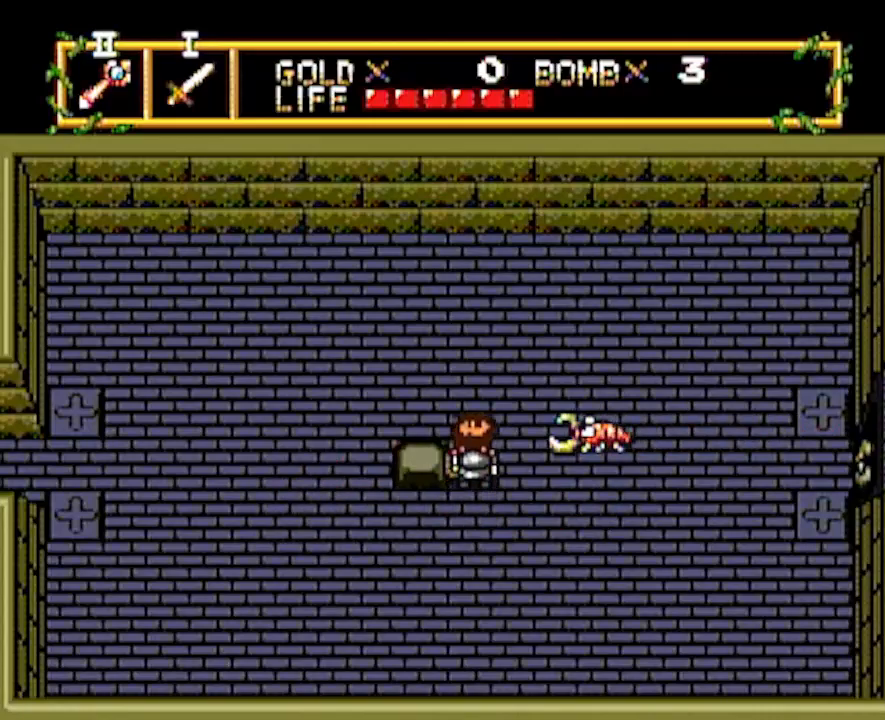
{"buttons": ["DPAD_RIGHT"], "events": [[33, "DPAD_UP", "up"], [133, "DPAD_RIGHT", "up"], [333, "DPAD_RIGHT", "down"]]}
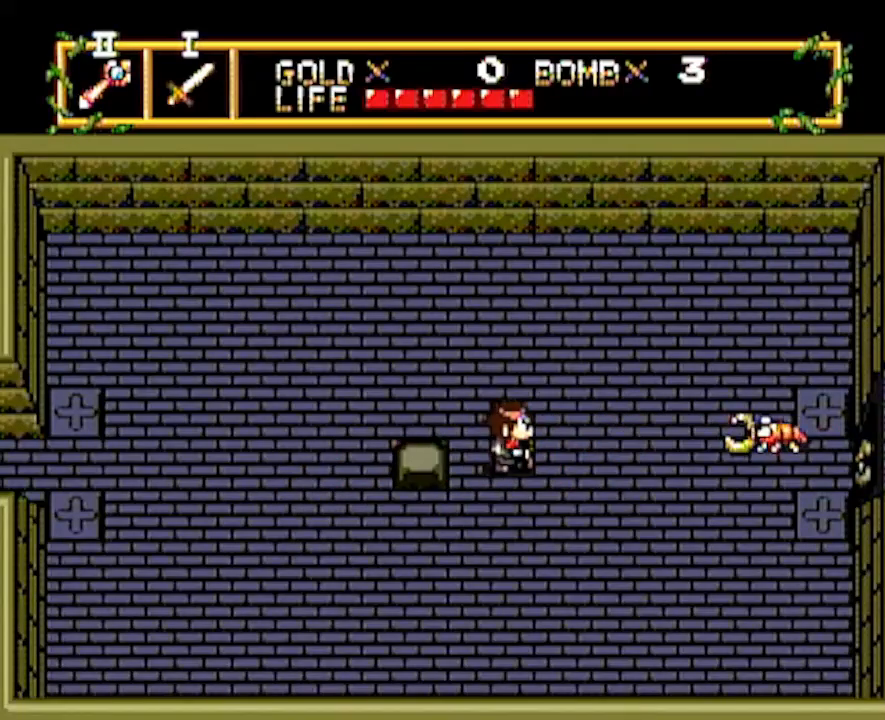
{"buttons": [], "events": [[17, "DPAD_RIGHT", "up"]]}
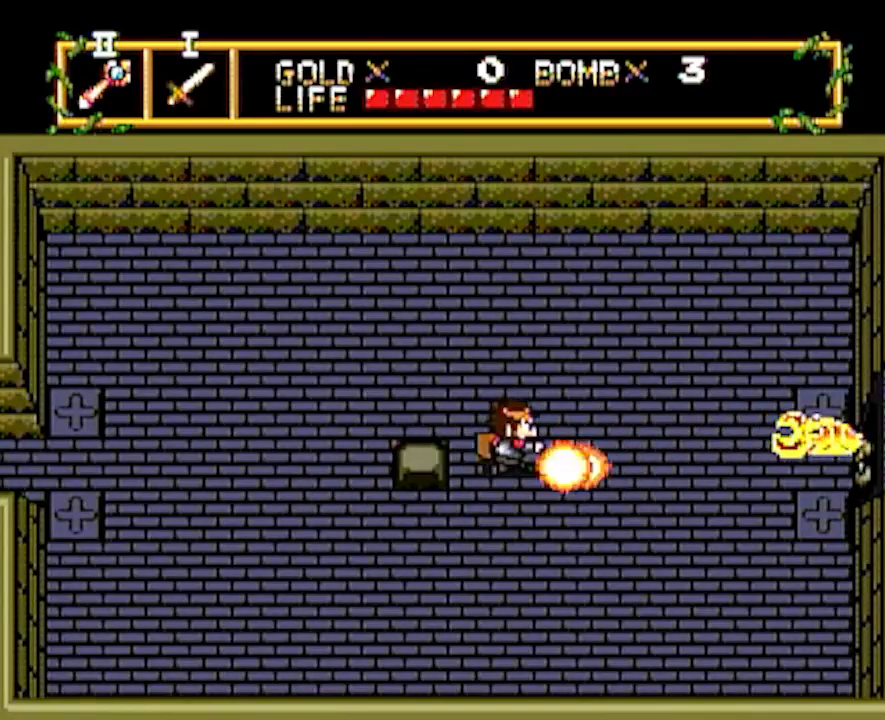
{"buttons": ["DPAD_LEFT"], "events": [[250, "DPAD_DOWN", "down"], [367, "DPAD_DOWN", "up"], [367, "DPAD_LEFT", "down"]]}